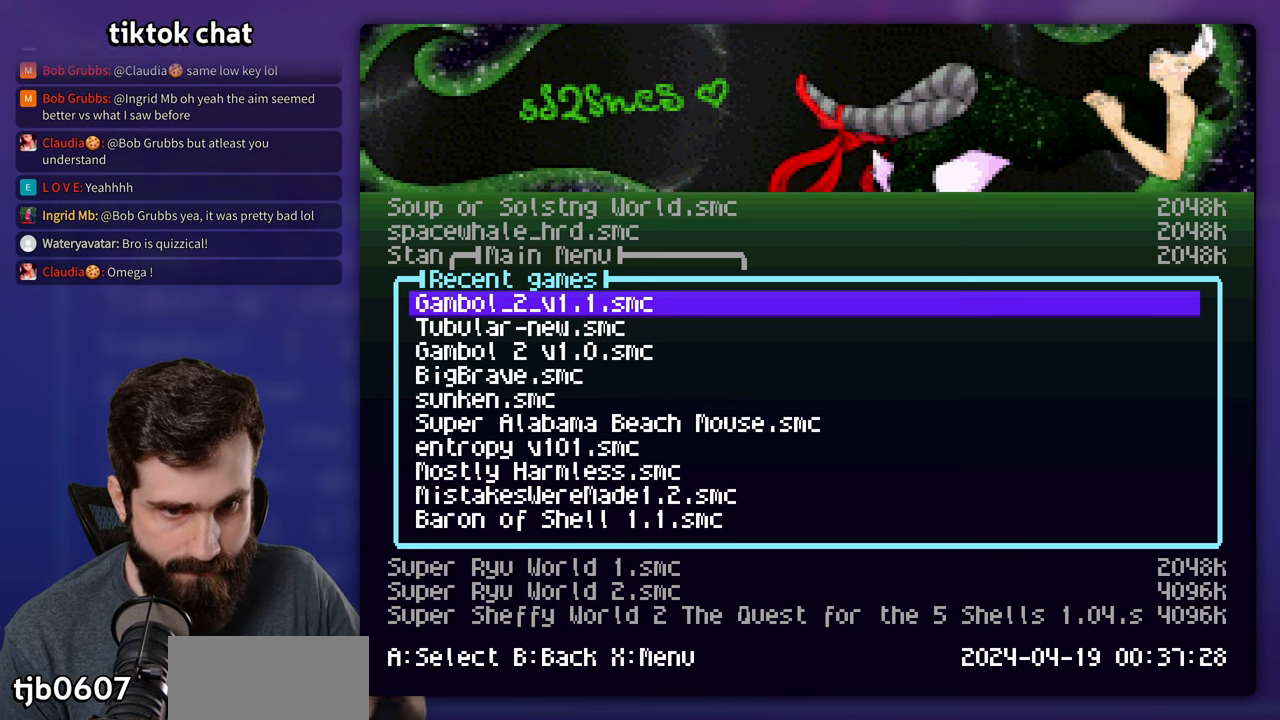
Gameplay with a controller (Nintendo layout); each line is a JSON object with the inputs held at the frame after it. "events" lists button and stick changes between this image and that frame as [ms after this image, input, new state], when the widget could be followed in between. Not read: L3 R3.
{"buttons": [], "events": [[216, "B", "down"], [300, "B", "up"]]}
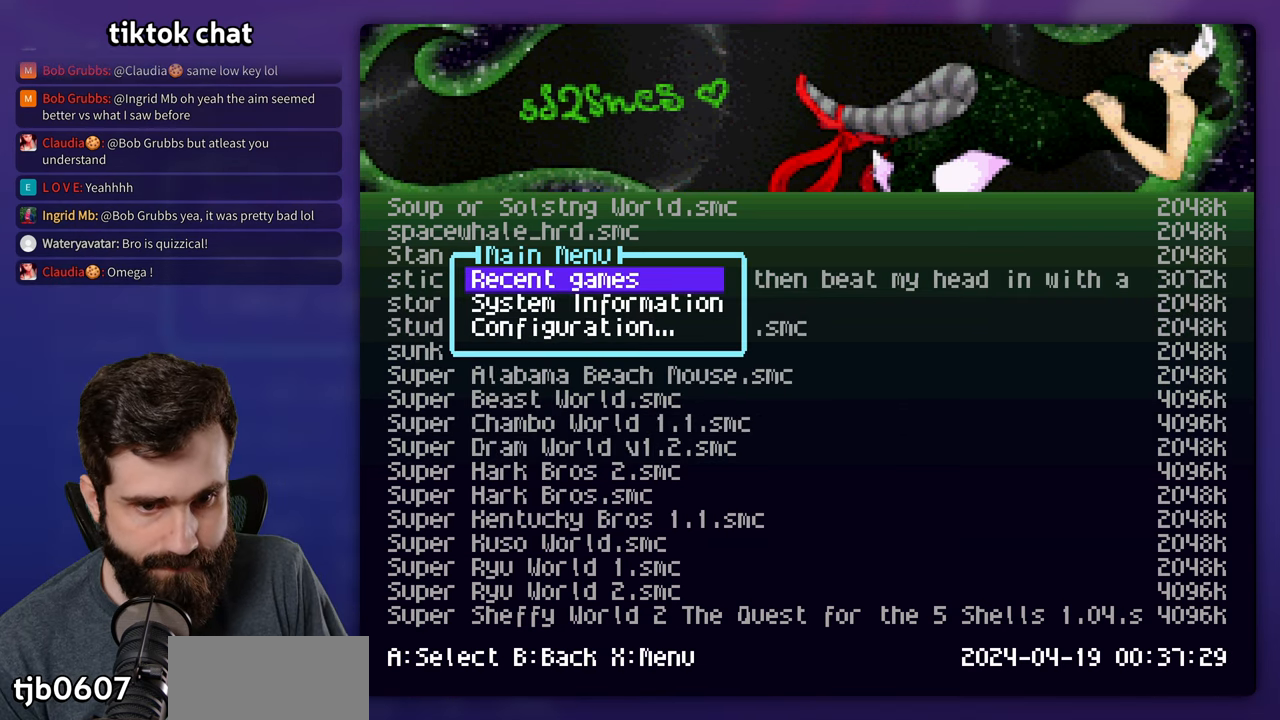
{"buttons": [], "events": [[116, "B", "down"], [216, "B", "up"]]}
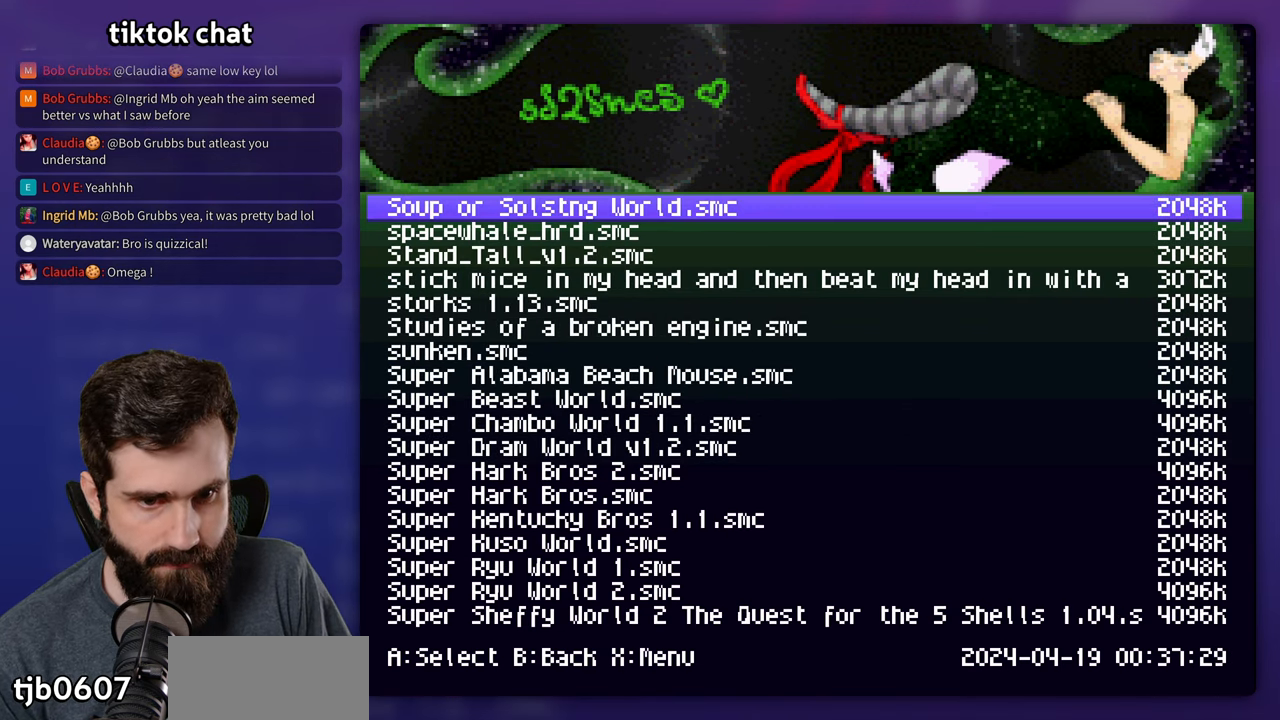
{"buttons": [], "events": [[133, "DPAD_RIGHT", "down"], [216, "DPAD_RIGHT", "up"], [416, "DPAD_RIGHT", "down"], [483, "DPAD_RIGHT", "up"]]}
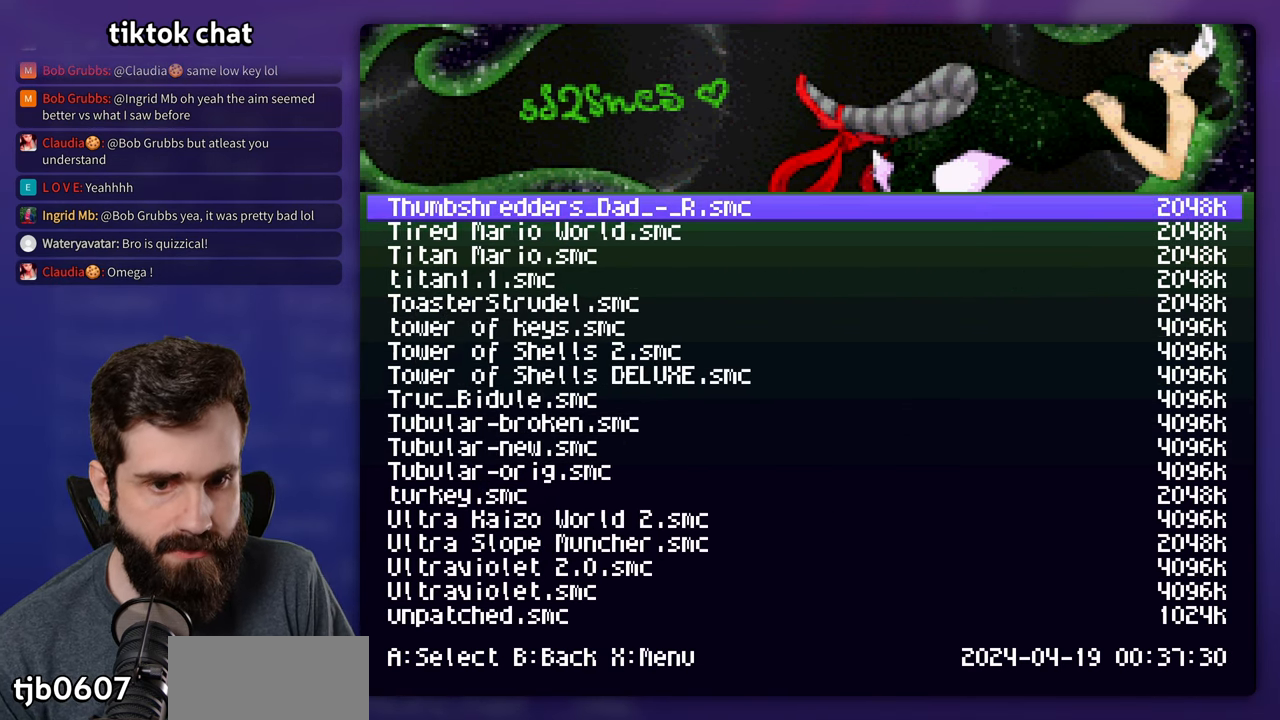
{"buttons": [], "events": [[383, "DPAD_RIGHT", "down"], [466, "DPAD_RIGHT", "up"]]}
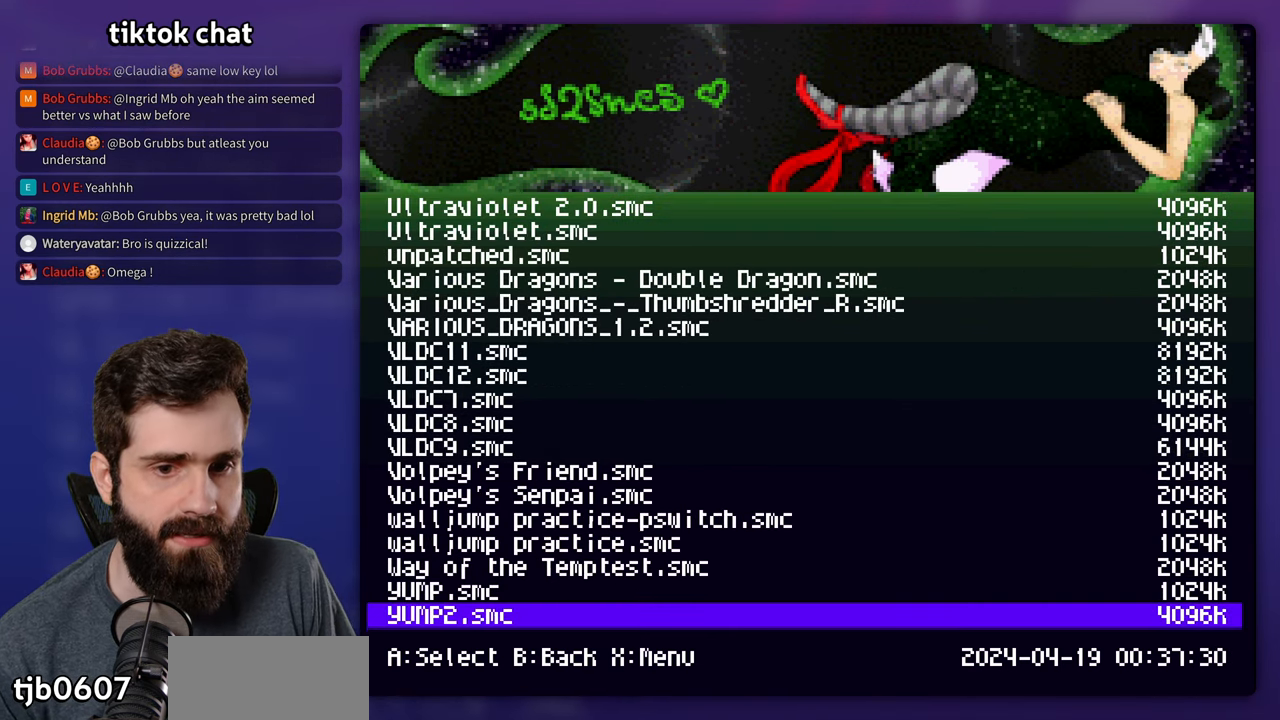
{"buttons": [], "events": []}